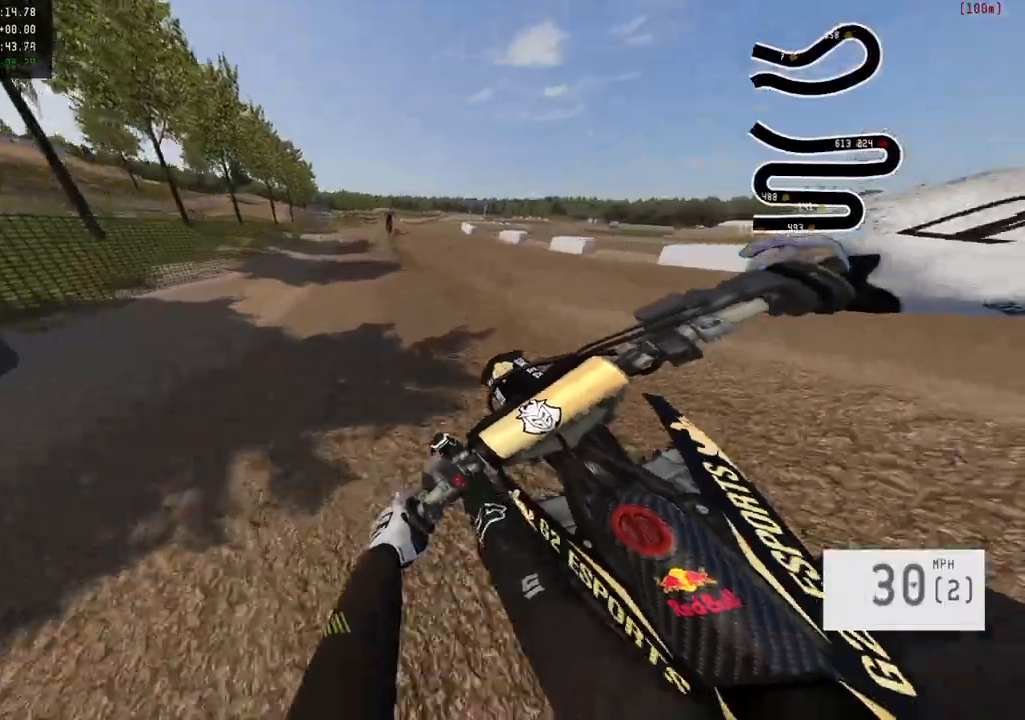
Gameplay with a controller (PlayStation layout); each line is a JSON object with the inputs held at the frame after it. "events" lists button and stick changes between this image and that frame as [ms after this image, input, new state], when the widget could be followed in between.
{"buttons": ["R2"], "left_stick": "center", "right_stick": "center", "events": []}
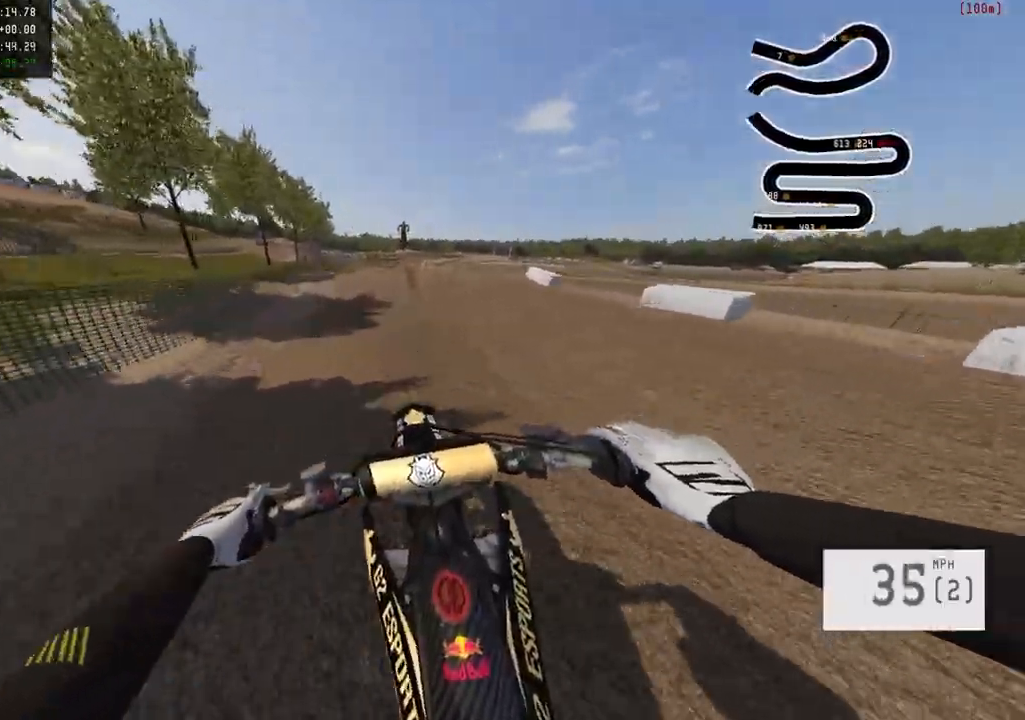
{"buttons": ["R2"], "left_stick": "center", "right_stick": "center", "events": [[67, "left_stick", "up-right"], [167, "left_stick", "center"]]}
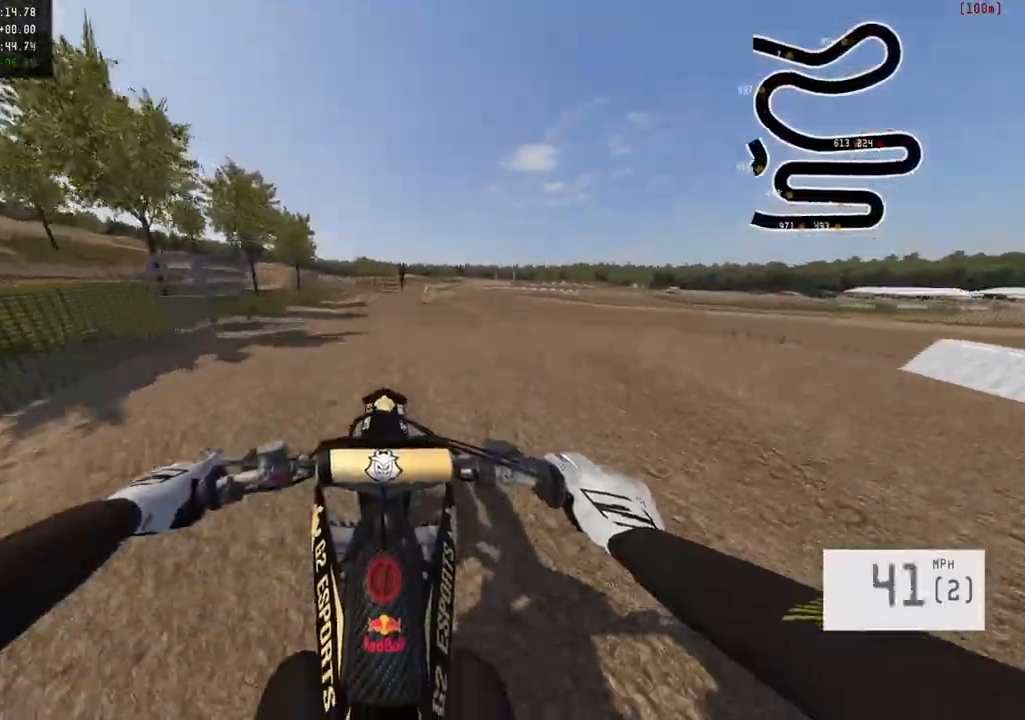
{"buttons": [], "left_stick": "down-right", "right_stick": "up", "events": [[33, "left_stick", "up"], [67, "right_stick", "down"], [400, "right_stick", "center"], [417, "left_stick", "center"], [433, "R2", "up"], [467, "right_stick", "up"], [500, "left_stick", "down-right"]]}
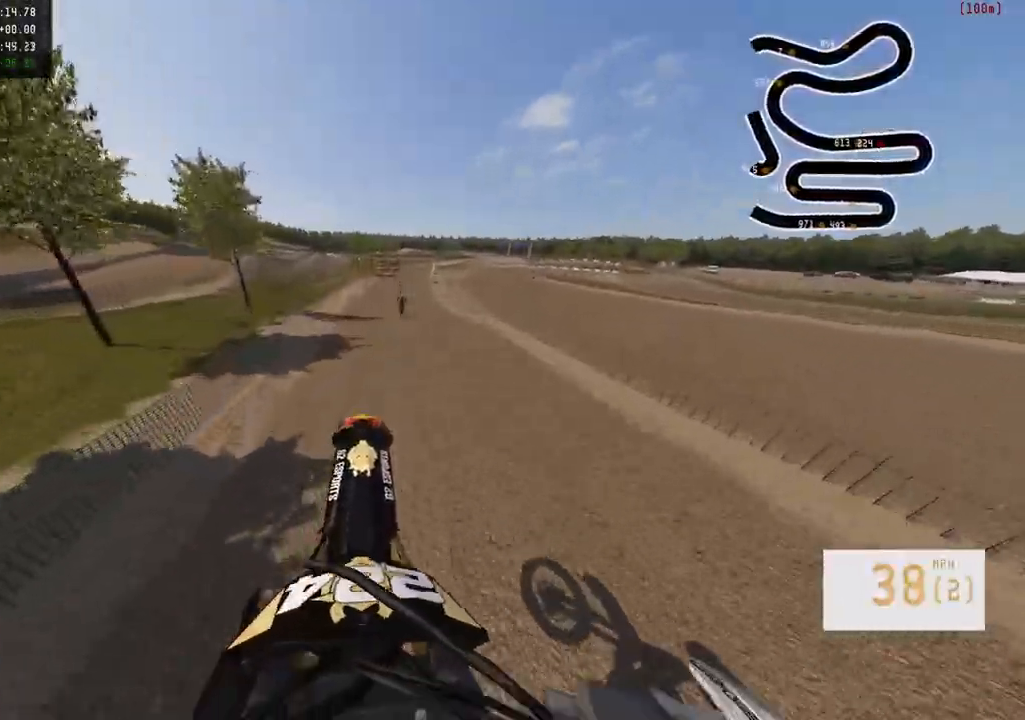
{"buttons": ["R2", "R3"], "left_stick": "down", "right_stick": "up", "events": [[83, "R2", "down"], [317, "left_stick", "down"], [450, "R3", "down"]]}
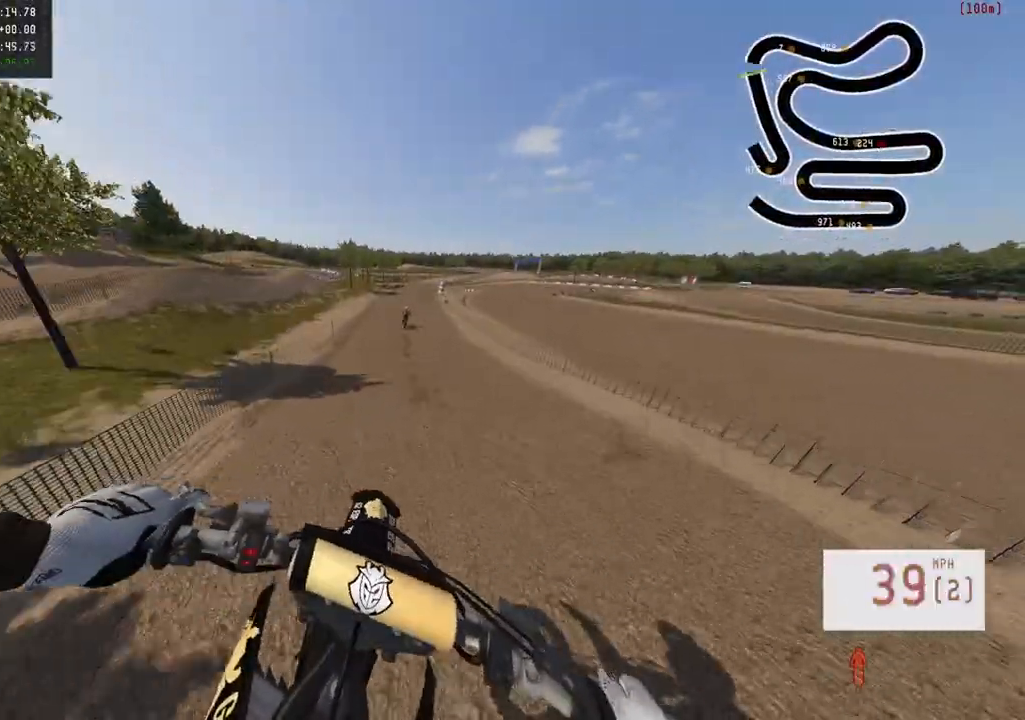
{"buttons": ["R2"], "left_stick": "center", "right_stick": "center", "events": [[50, "R3", "up"], [417, "left_stick", "right"], [433, "right_stick", "center"], [483, "left_stick", "center"]]}
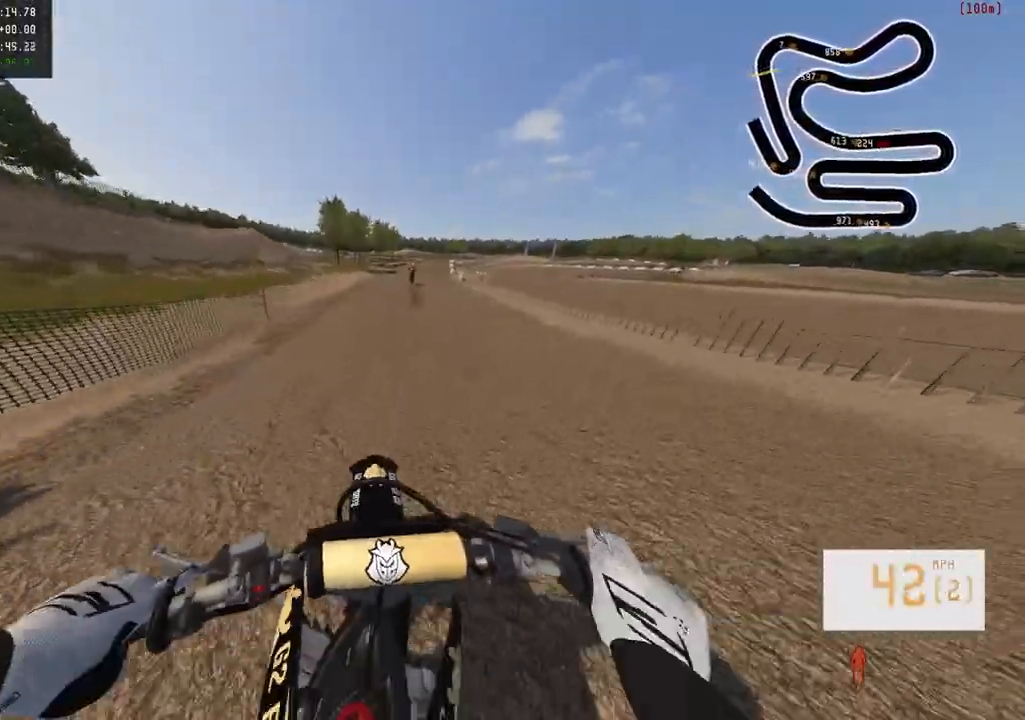
{"buttons": ["R2"], "left_stick": "center", "right_stick": "center", "events": [[117, "R3", "down"], [200, "left_stick", "right"], [217, "R3", "up"], [300, "left_stick", "center"]]}
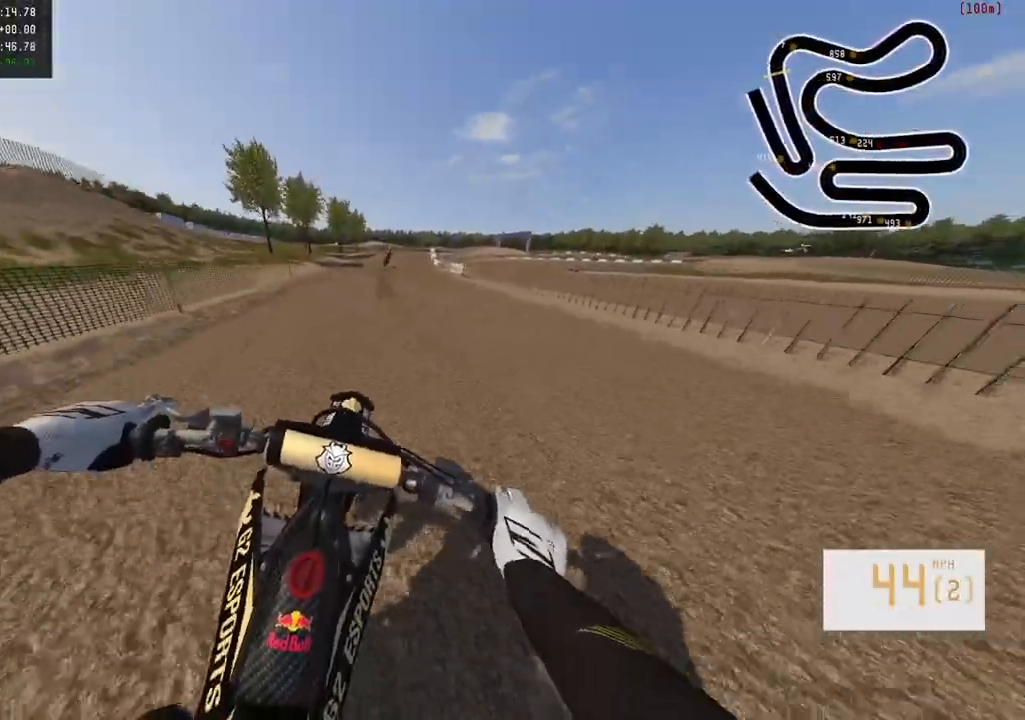
{"buttons": ["R2"], "left_stick": "right", "right_stick": "center", "events": [[250, "left_stick", "right"], [383, "left_stick", "center"], [483, "left_stick", "right"]]}
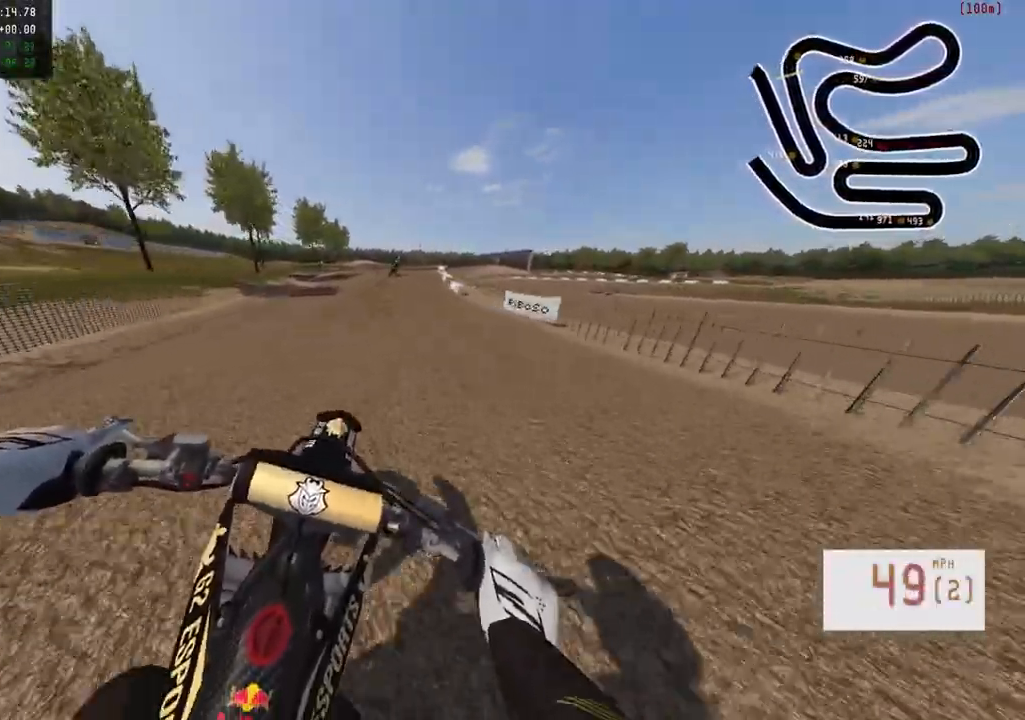
{"buttons": ["L2"], "left_stick": "center", "right_stick": "center", "events": [[100, "left_stick", "center"], [317, "R2", "up"], [417, "L2", "down"]]}
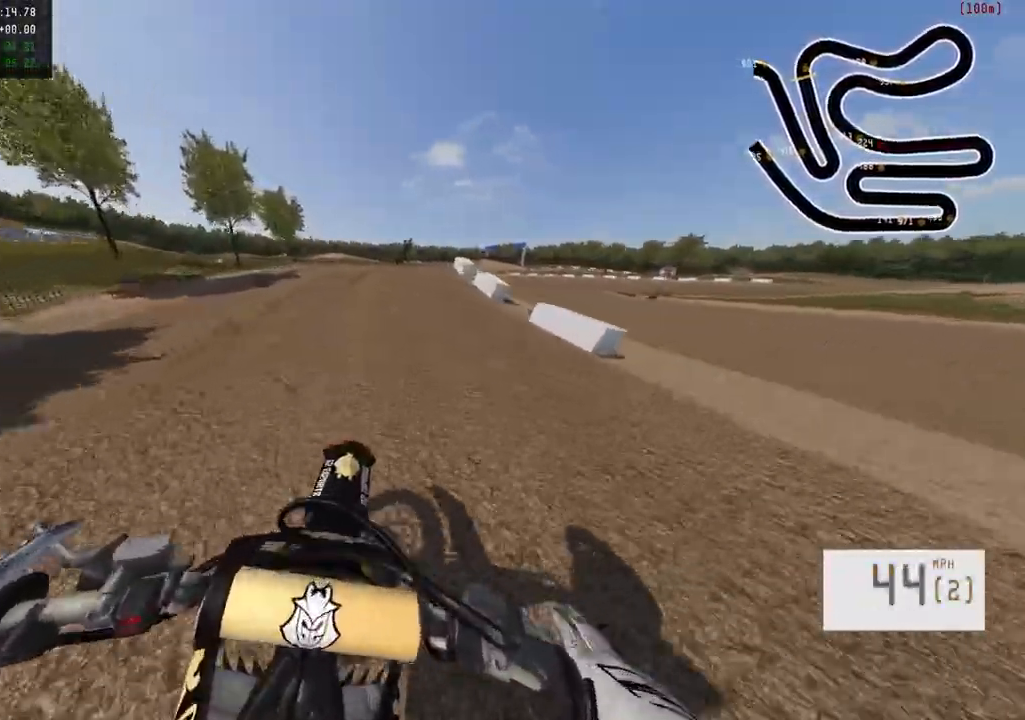
{"buttons": ["R3"], "left_stick": "right", "right_stick": "center", "events": [[183, "left_stick", "right"], [300, "L2", "up"], [367, "R3", "down"]]}
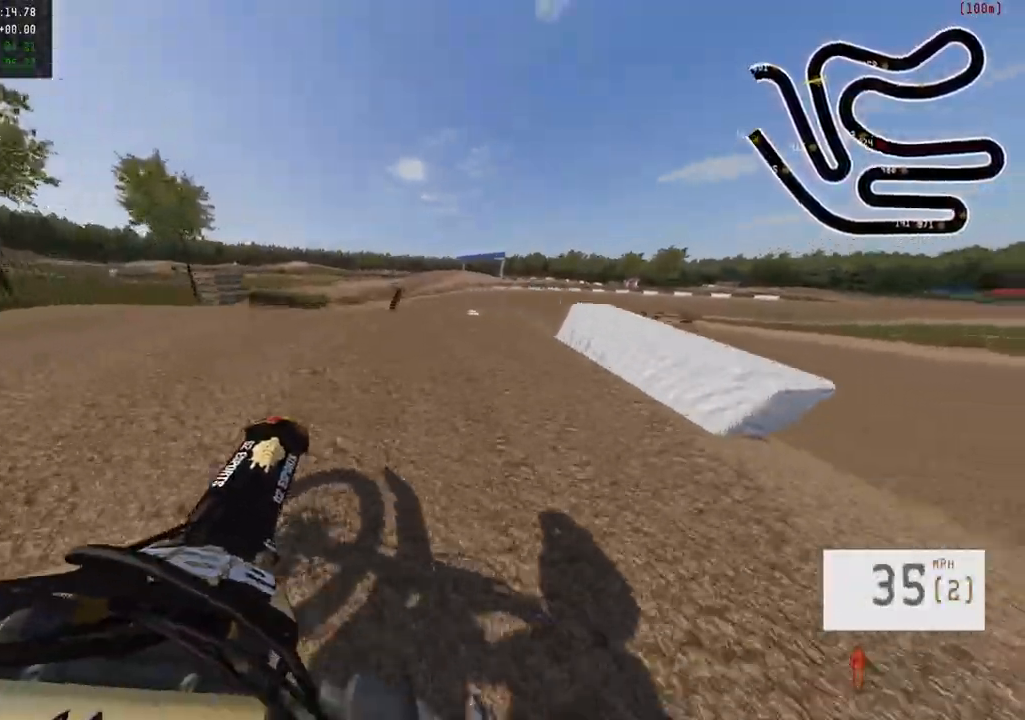
{"buttons": ["R2"], "left_stick": "up", "right_stick": "down", "events": [[17, "R3", "up"], [17, "left_stick", "center"], [100, "right_stick", "down"], [167, "R2", "down"], [167, "left_stick", "up"]]}
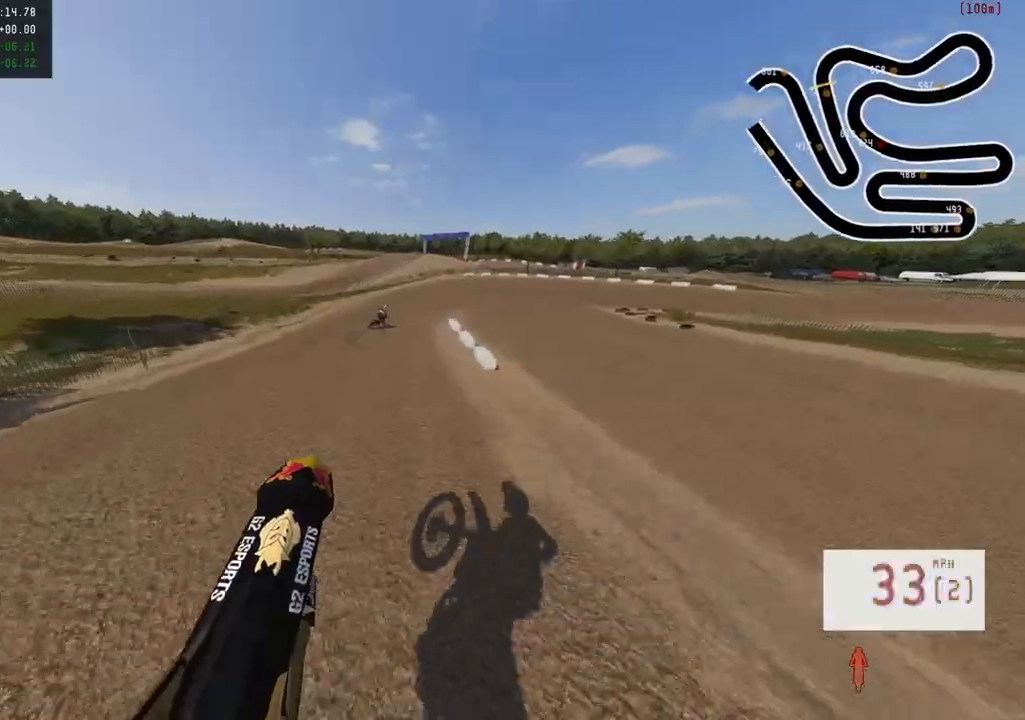
{"buttons": [], "left_stick": "right", "right_stick": "center", "events": [[133, "right_stick", "center"], [167, "R2", "up"], [267, "right_stick", "down"], [317, "left_stick", "right"], [433, "right_stick", "center"]]}
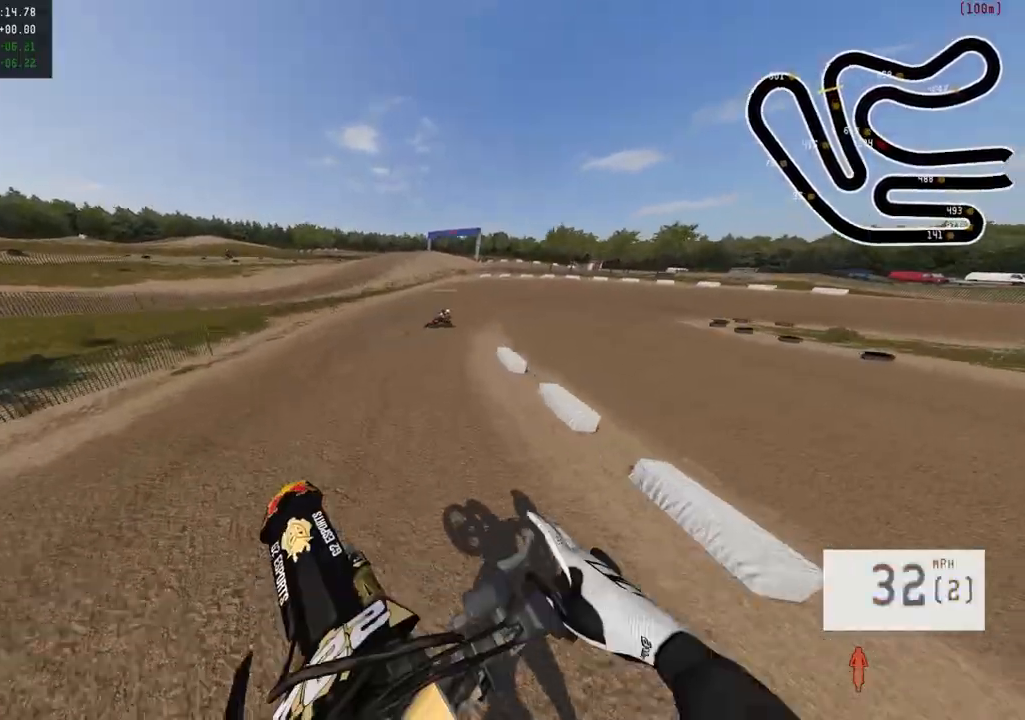
{"buttons": ["R2"], "left_stick": "right", "right_stick": "center", "events": [[50, "left_stick", "center"], [167, "R3", "down"], [200, "left_stick", "right"], [283, "R3", "up"], [300, "R2", "down"], [417, "R2", "up"], [500, "R2", "down"]]}
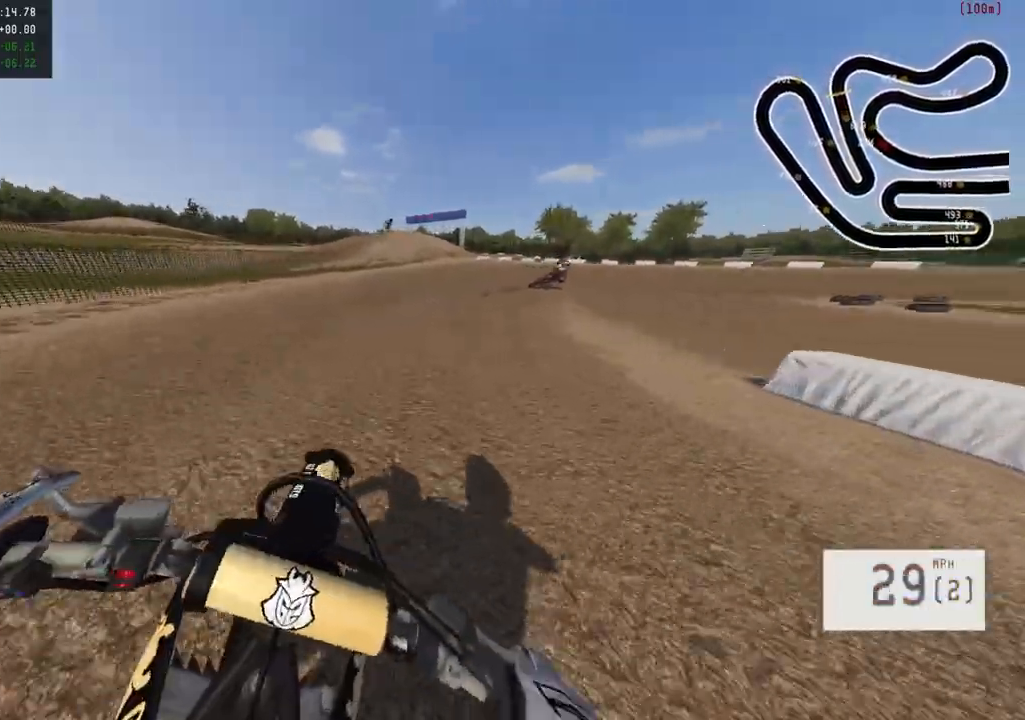
{"buttons": ["R2"], "left_stick": "right", "right_stick": "center", "events": [[117, "R2", "up"], [167, "R2", "down"]]}
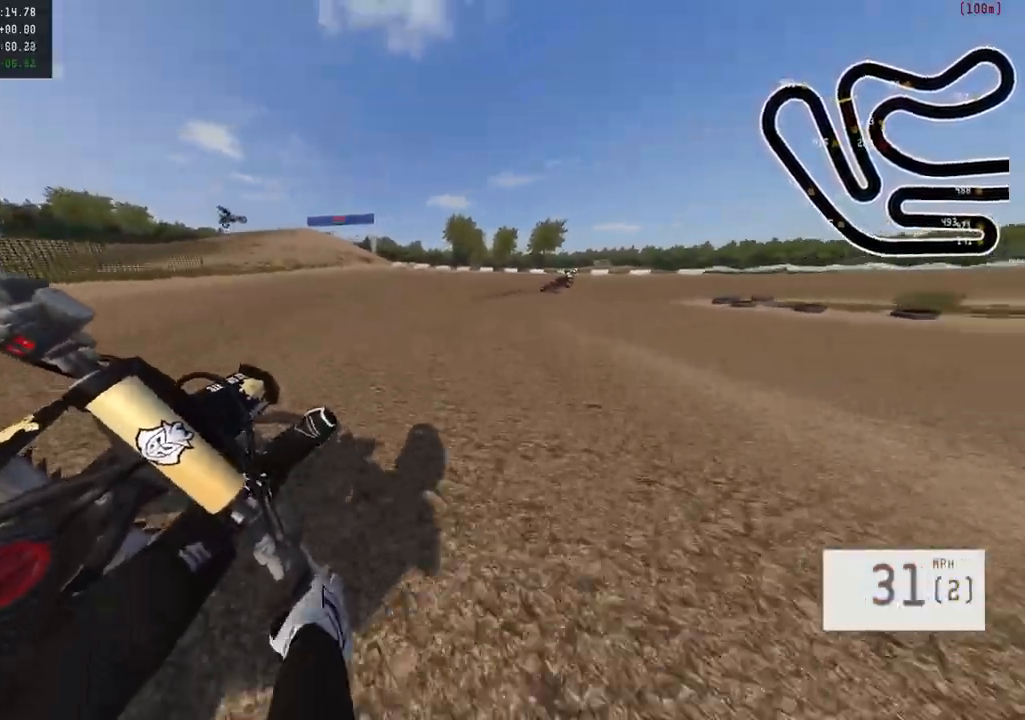
{"buttons": ["R2"], "left_stick": "right", "right_stick": "center", "events": []}
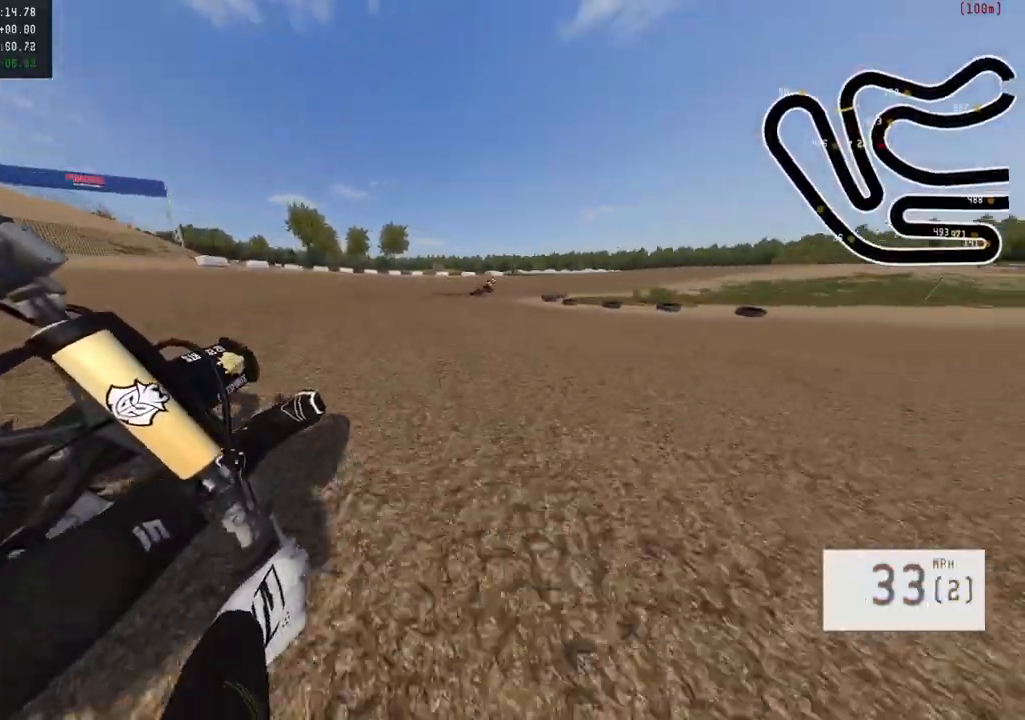
{"buttons": ["R2"], "left_stick": "right", "right_stick": "center", "events": []}
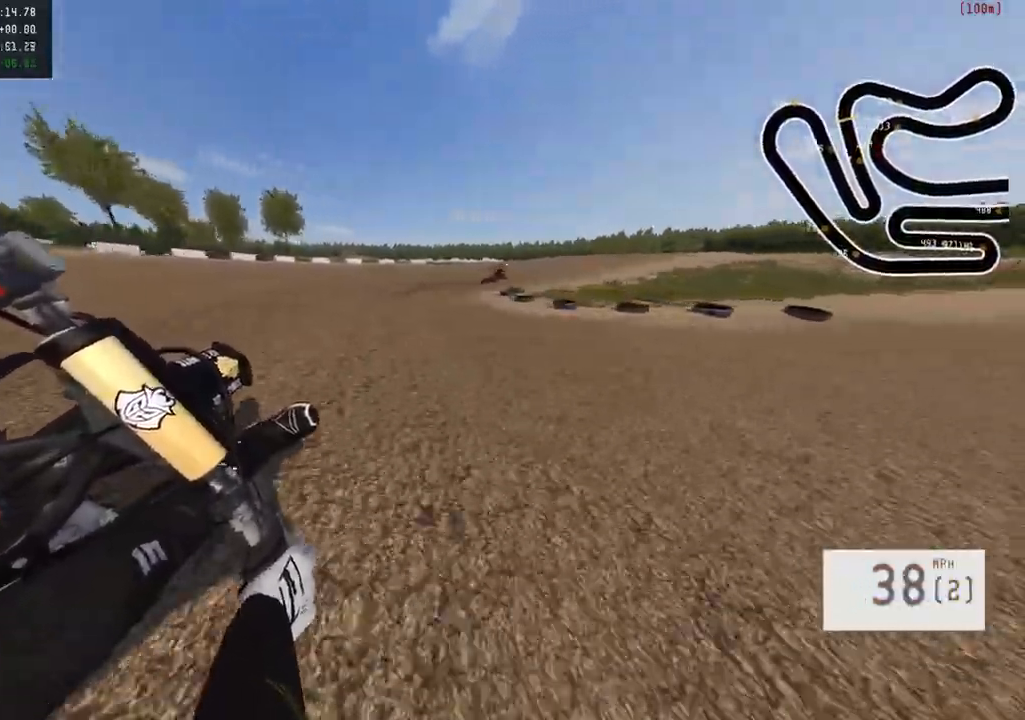
{"buttons": ["R2"], "left_stick": "right", "right_stick": "center", "events": []}
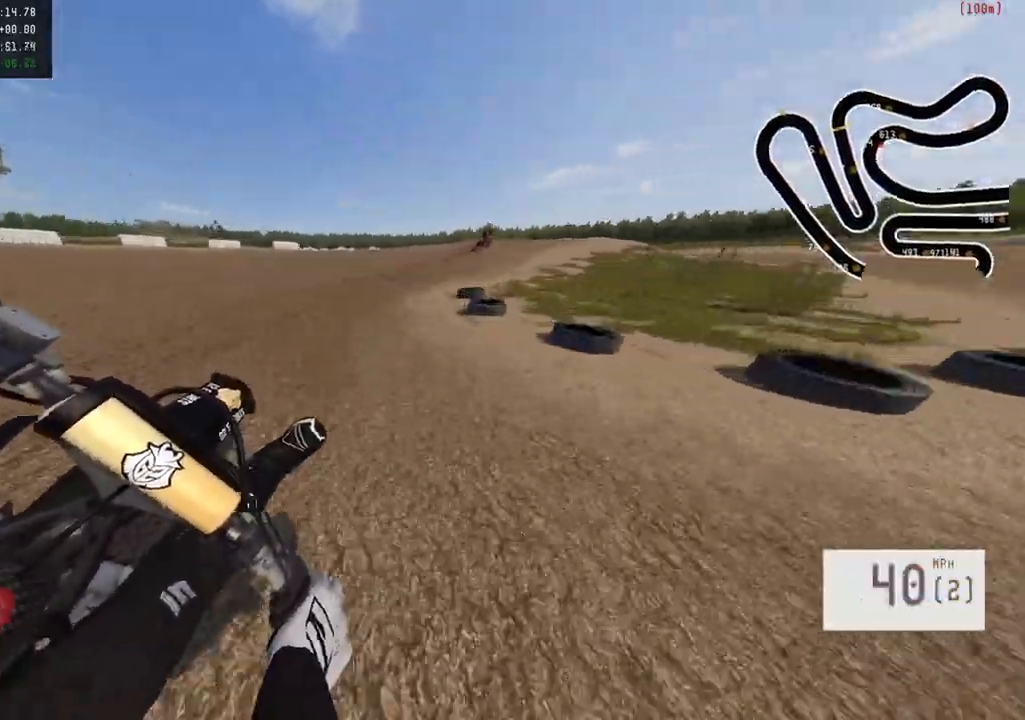
{"buttons": ["R2"], "left_stick": "center", "right_stick": "center", "events": [[383, "left_stick", "center"]]}
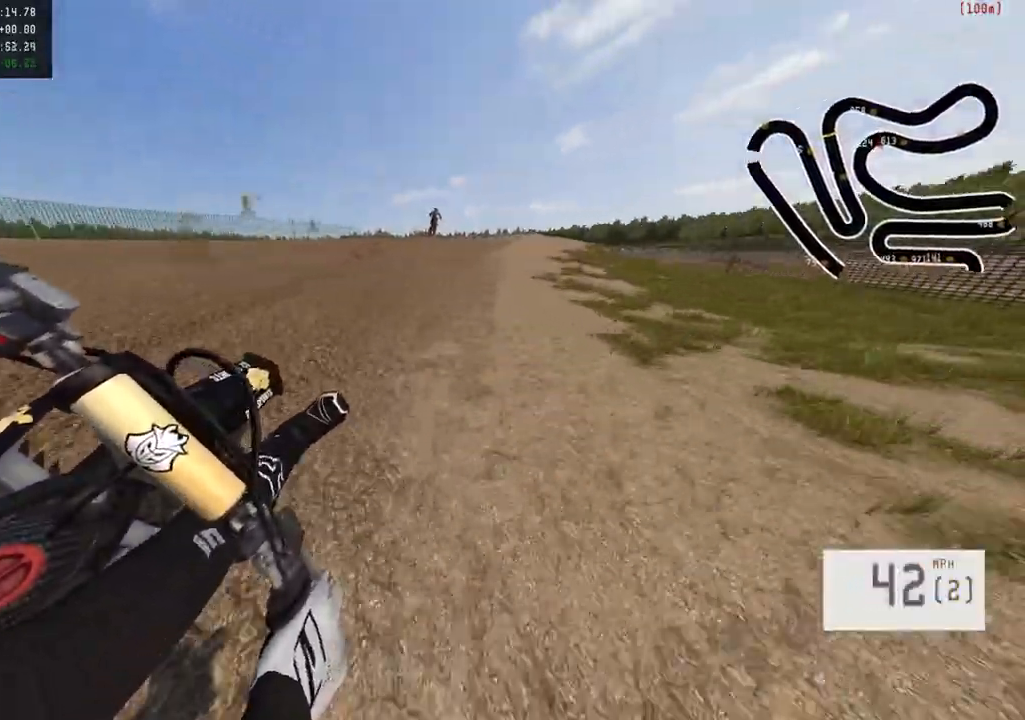
{"buttons": ["R2", "R3"], "left_stick": "center", "right_stick": "center", "events": [[417, "R3", "down"]]}
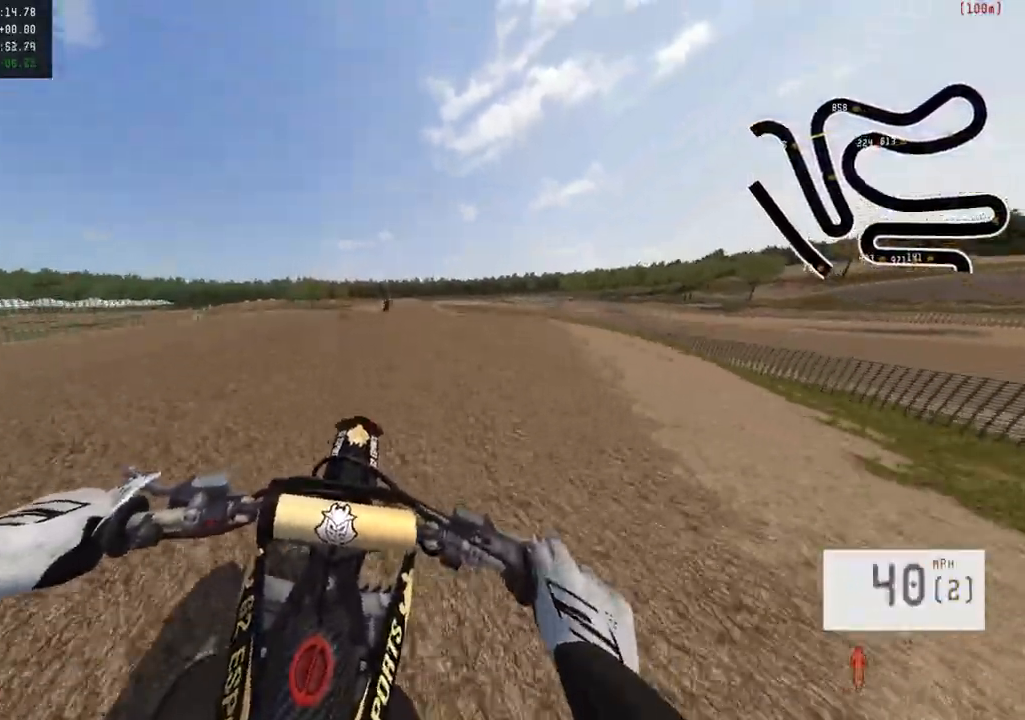
{"buttons": ["R2"], "left_stick": "up", "right_stick": "down", "events": [[50, "R3", "up"], [183, "right_stick", "down"], [200, "left_stick", "up"]]}
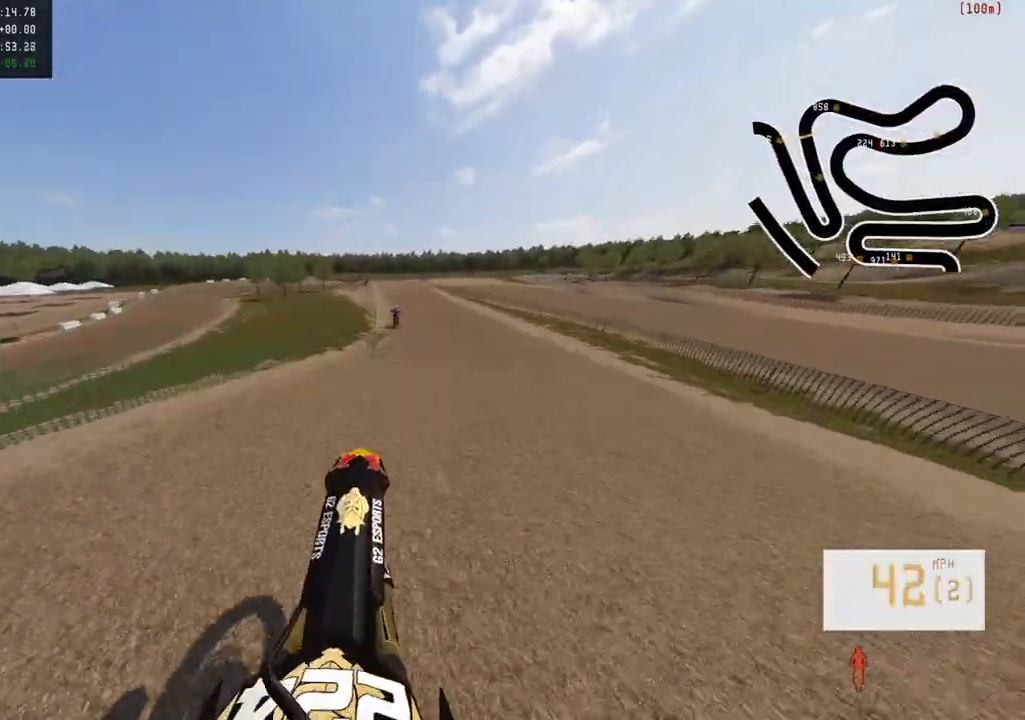
{"buttons": ["R2"], "left_stick": "right", "right_stick": "center", "events": [[17, "right_stick", "center"], [50, "left_stick", "center"], [217, "right_stick", "down"], [250, "left_stick", "up"], [383, "left_stick", "right"], [450, "right_stick", "center"]]}
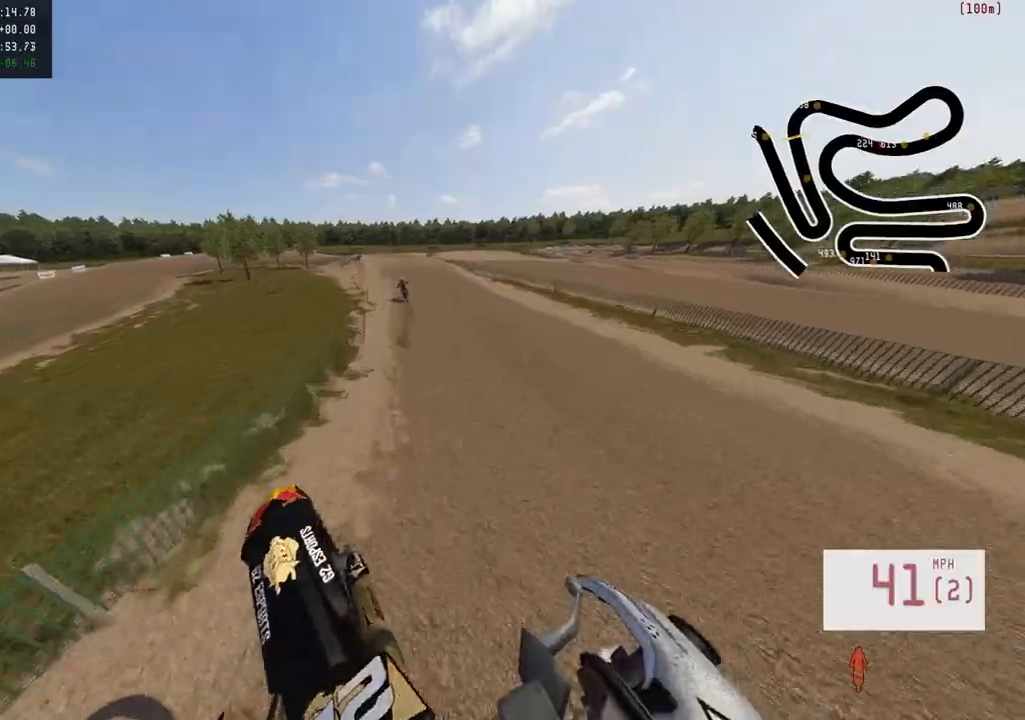
{"buttons": [], "left_stick": "center", "right_stick": "center", "events": [[33, "left_stick", "center"], [217, "R3", "down"], [333, "R3", "up"], [483, "R2", "up"]]}
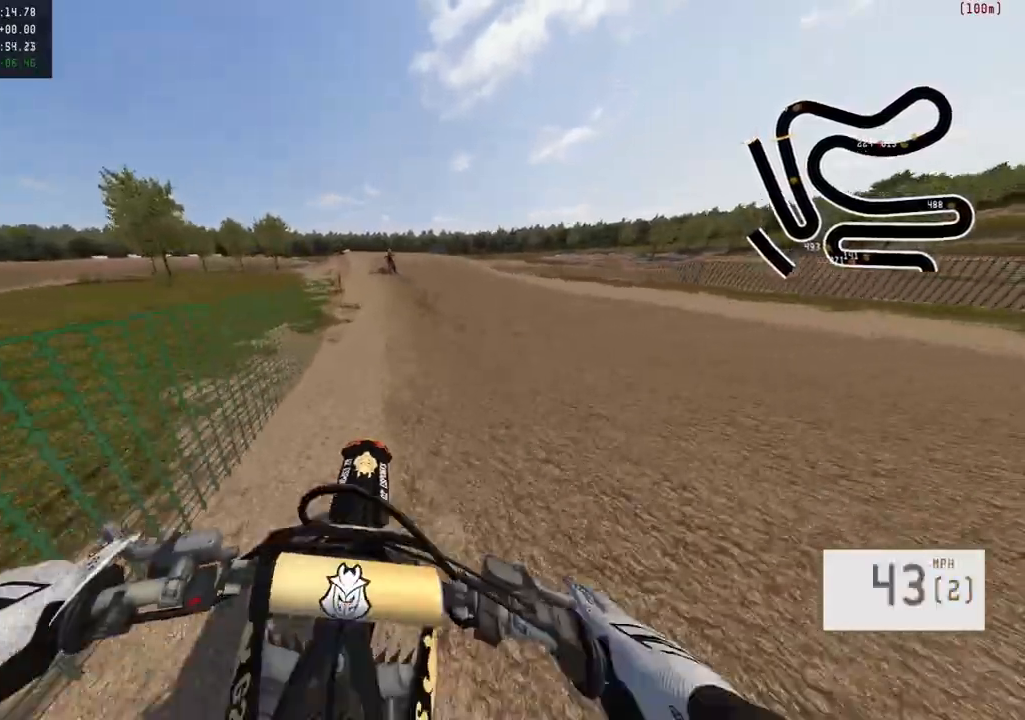
{"buttons": ["R2"], "left_stick": "center", "right_stick": "center", "events": [[67, "R2", "down"], [183, "R2", "up"], [233, "R2", "down"]]}
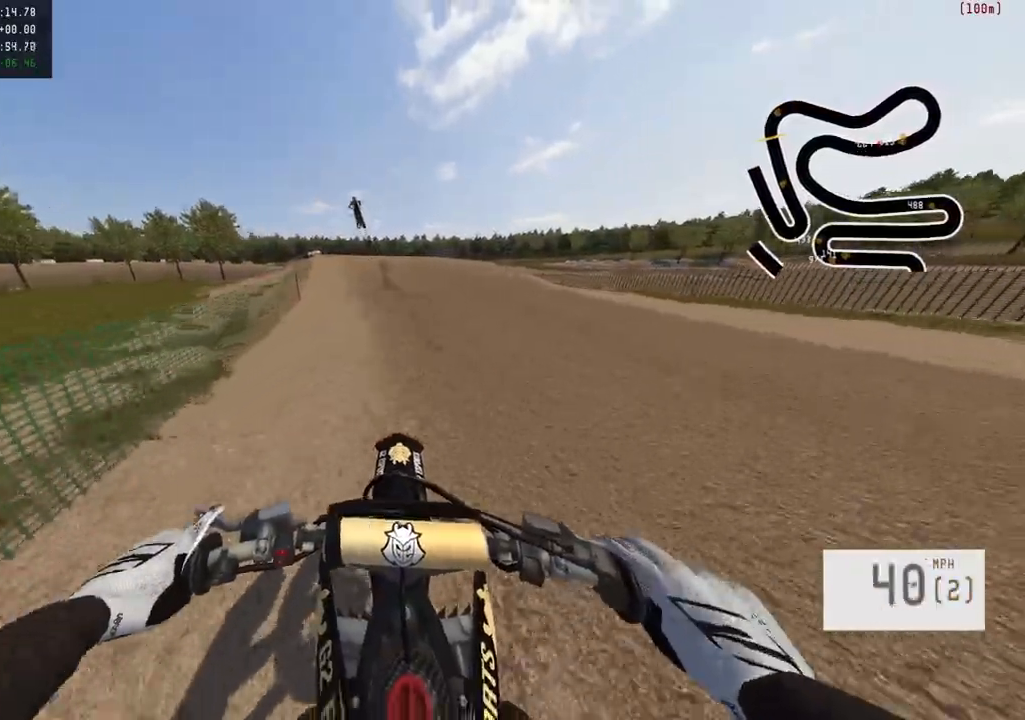
{"buttons": ["R2"], "left_stick": "center", "right_stick": "center", "events": [[167, "R2", "up"], [333, "R3", "down"], [367, "R2", "down"], [450, "R3", "up"]]}
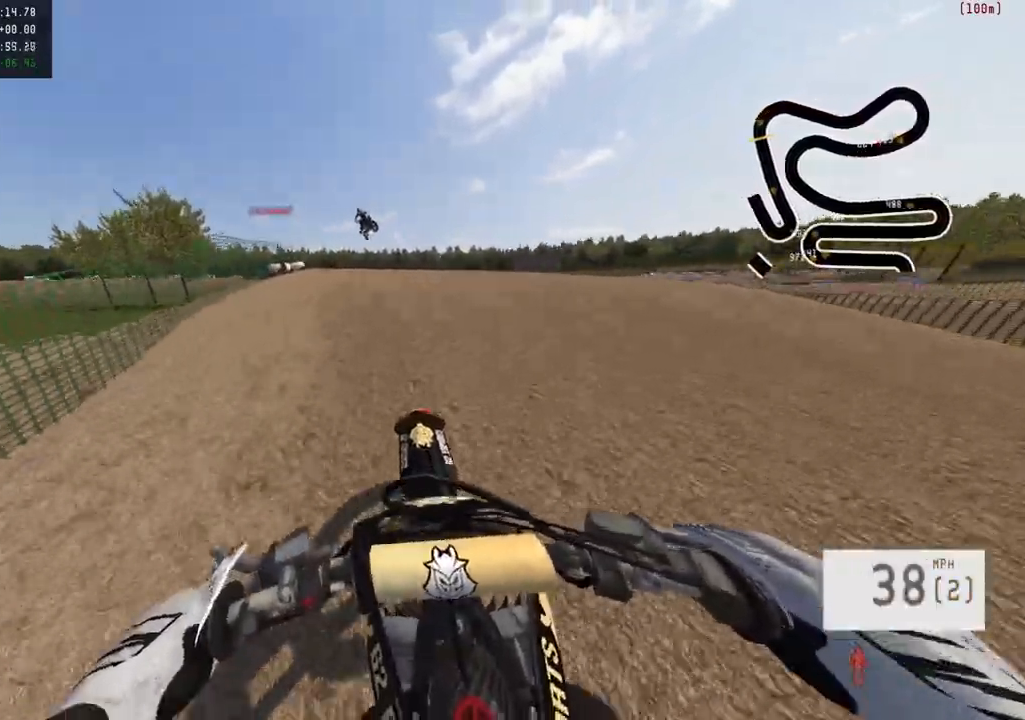
{"buttons": ["R2"], "left_stick": "up", "right_stick": "down", "events": [[83, "right_stick", "down"], [150, "left_stick", "left"], [217, "R2", "up"], [217, "right_stick", "center"], [283, "left_stick", "center"], [417, "right_stick", "down"], [467, "R2", "down"], [467, "left_stick", "up"]]}
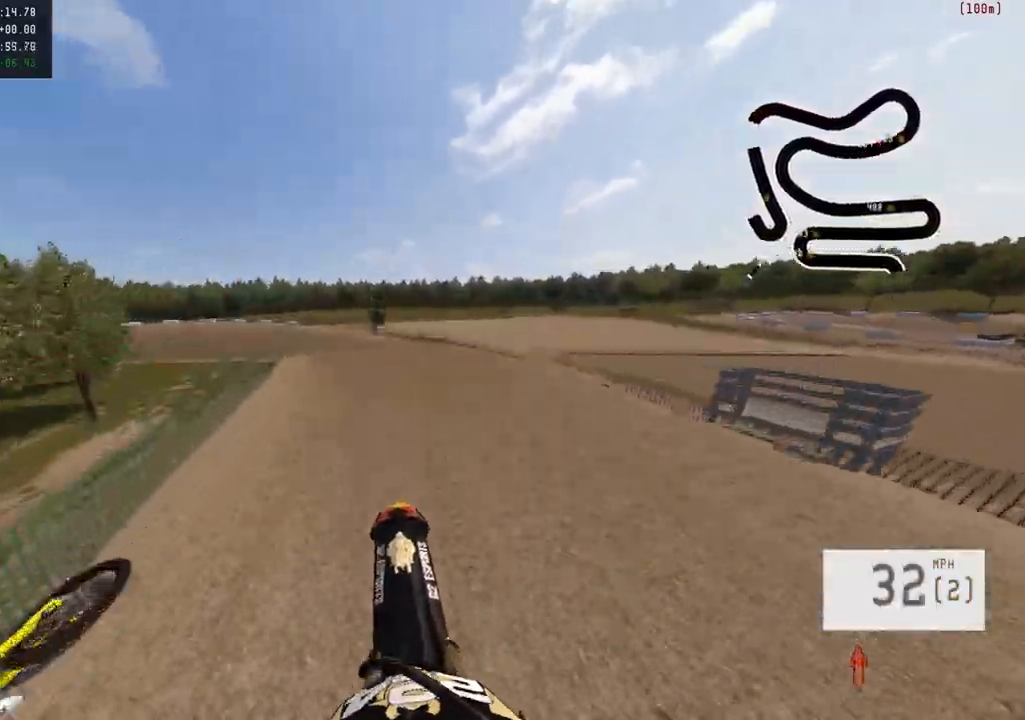
{"buttons": ["R2"], "left_stick": "up", "right_stick": "down", "events": []}
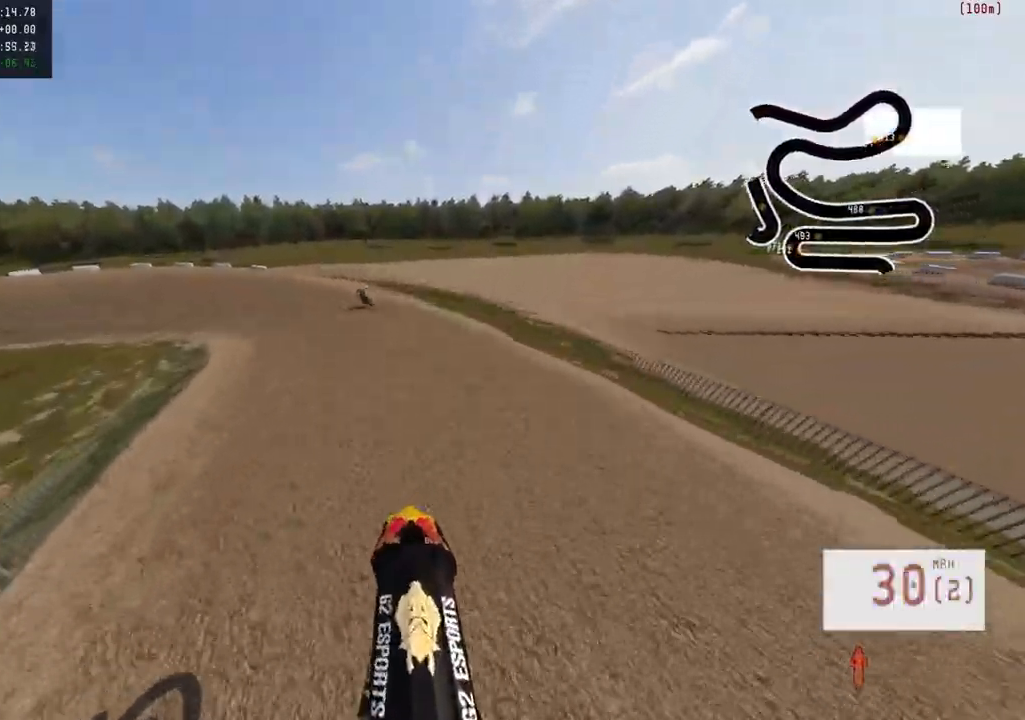
{"buttons": ["R2"], "left_stick": "left", "right_stick": "center", "events": [[367, "right_stick", "center"], [383, "left_stick", "center"], [483, "left_stick", "left"]]}
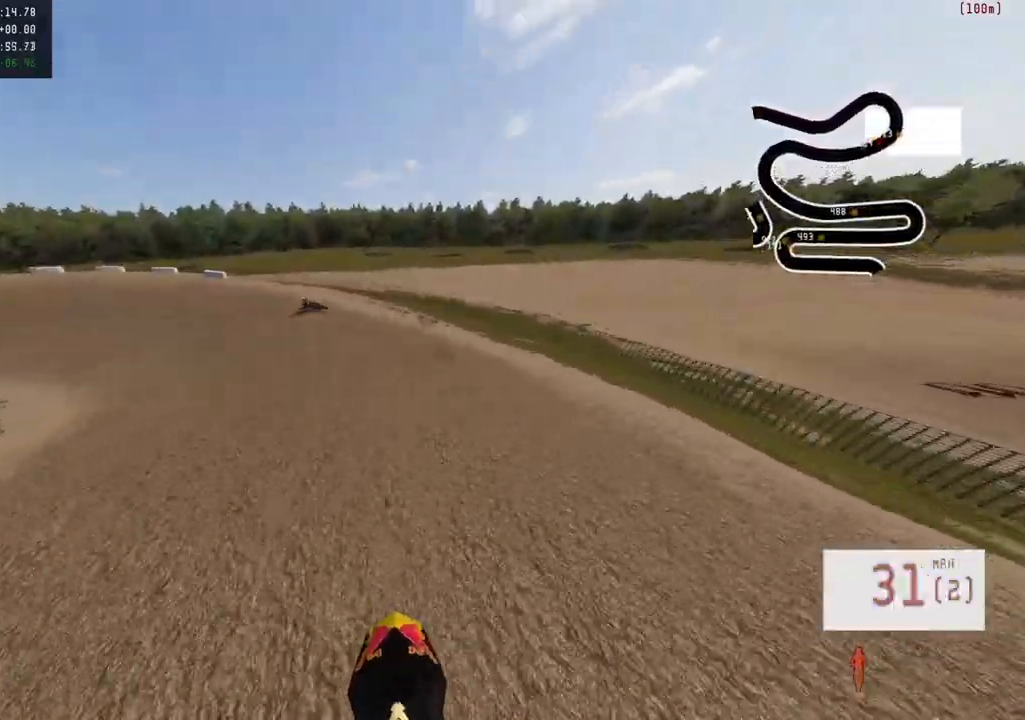
{"buttons": ["R2"], "left_stick": "left", "right_stick": "center", "events": [[17, "R3", "down"], [67, "R3", "up"], [100, "R1", "down"], [150, "R1", "up"], [167, "R2", "up"], [500, "R2", "down"]]}
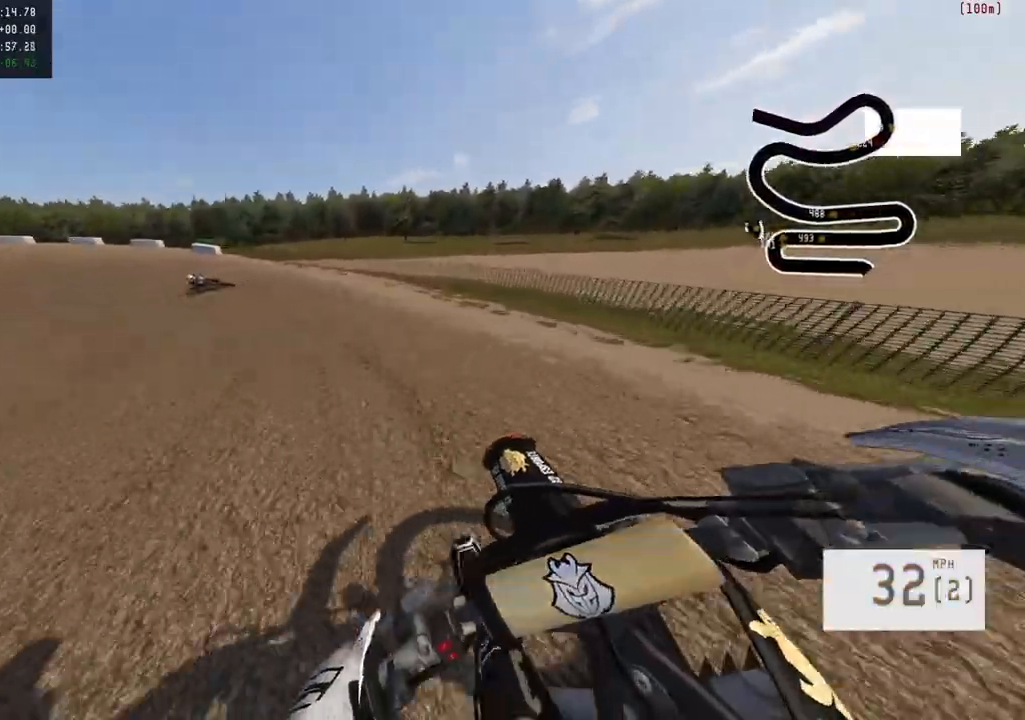
{"buttons": ["R2"], "left_stick": "left", "right_stick": "center", "events": [[100, "R1", "down"], [150, "R1", "up"], [200, "R1", "down"], [250, "R1", "up"]]}
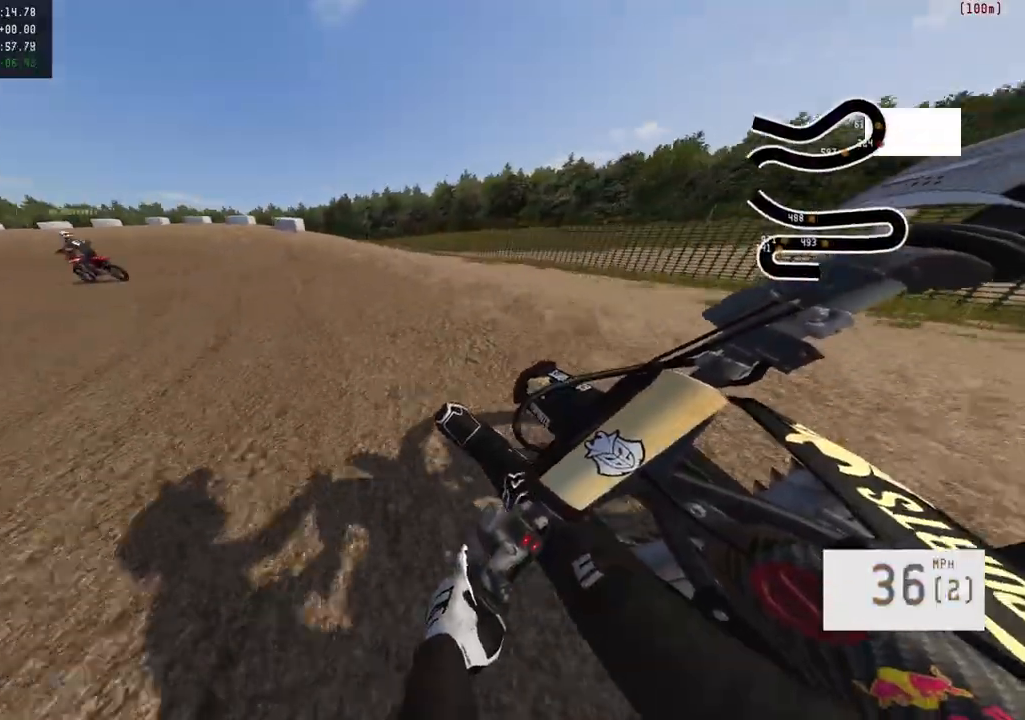
{"buttons": ["R2"], "left_stick": "left", "right_stick": "center", "events": []}